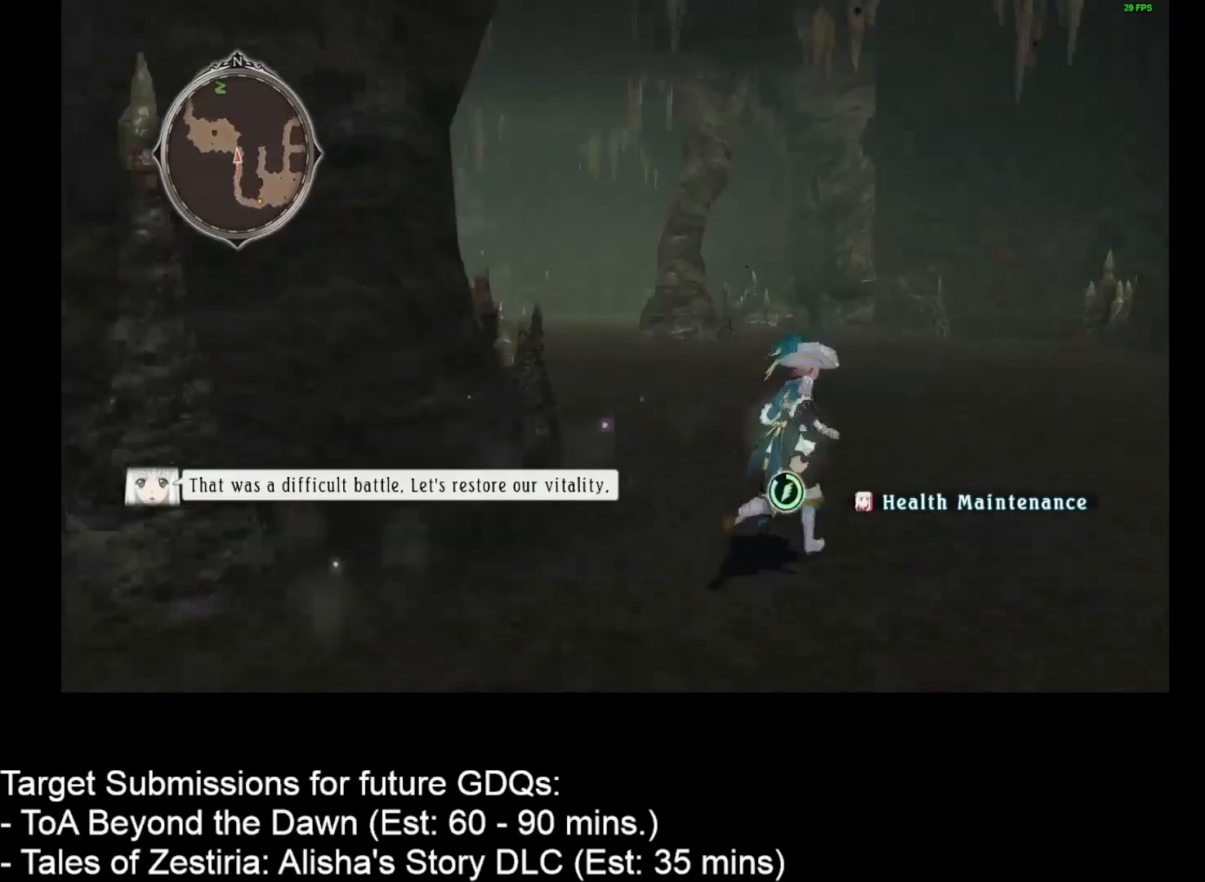
Gameplay with keyboard and mouse; each line is a JSON object with the keys and mouse buttons held at the frame after it. "events" lists presses ("down") and releases ("up") of "1", "2", "3", "4", "a", "caps_lock", "ctrl", "d", "down", "e", "escape", "f", "g", "home", "insert", "left", "r", "return", "right", "s", "shift", "space", "t", "tab", "up", "w", "mouse_left", "mouse_wheel" and "mouse_right" between this image and that frame as [ms after this image, input, new state], when the widget could be followed in between. "mouse_left", "mouse_wheel", "mouse_right" = the "left", "wheel", "right" buttons of the "mouse" list. No other keys are recorded. "wheel" means that the mouse wheel is clicked or scrolled. Not read: mouse_move.
{"keys": ["d", "w"], "mouse": [], "events": []}
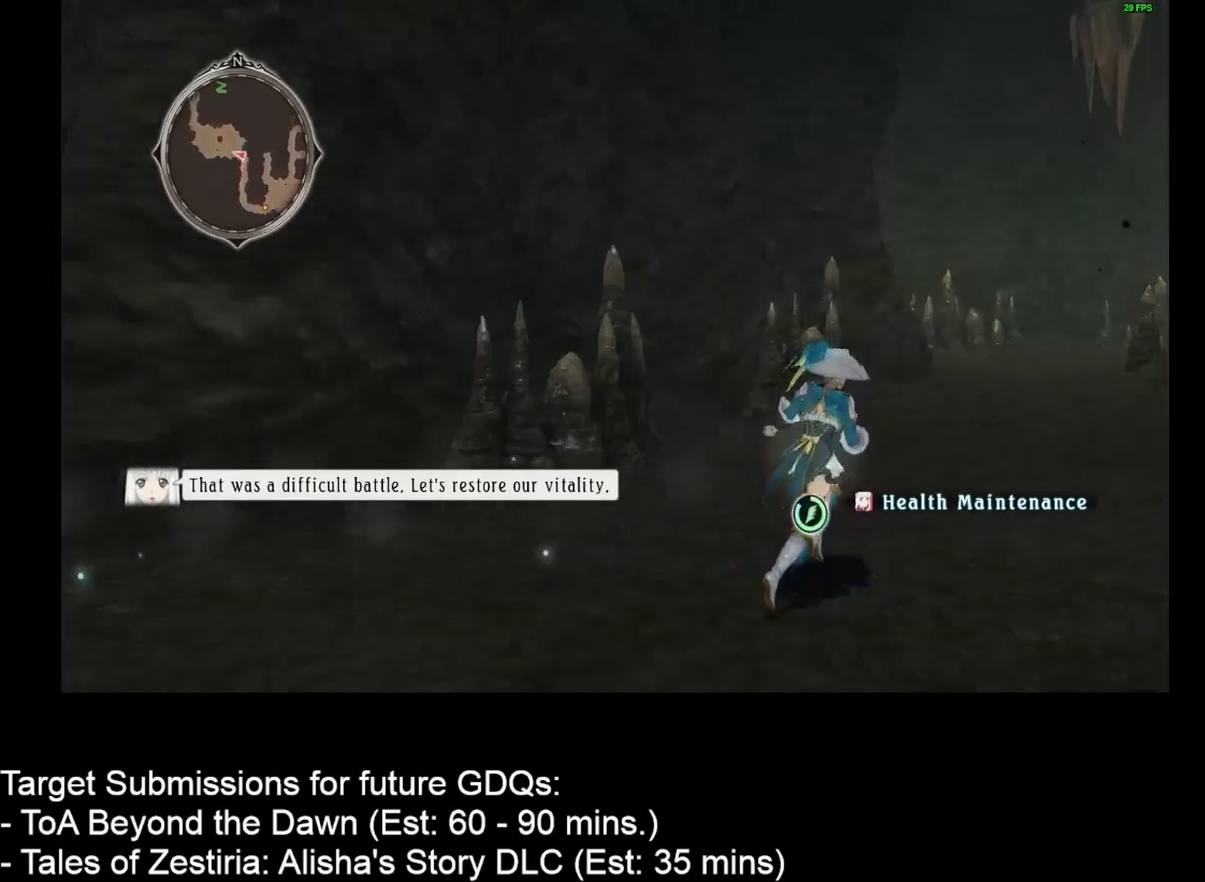
{"keys": ["d", "w"], "mouse": [], "events": []}
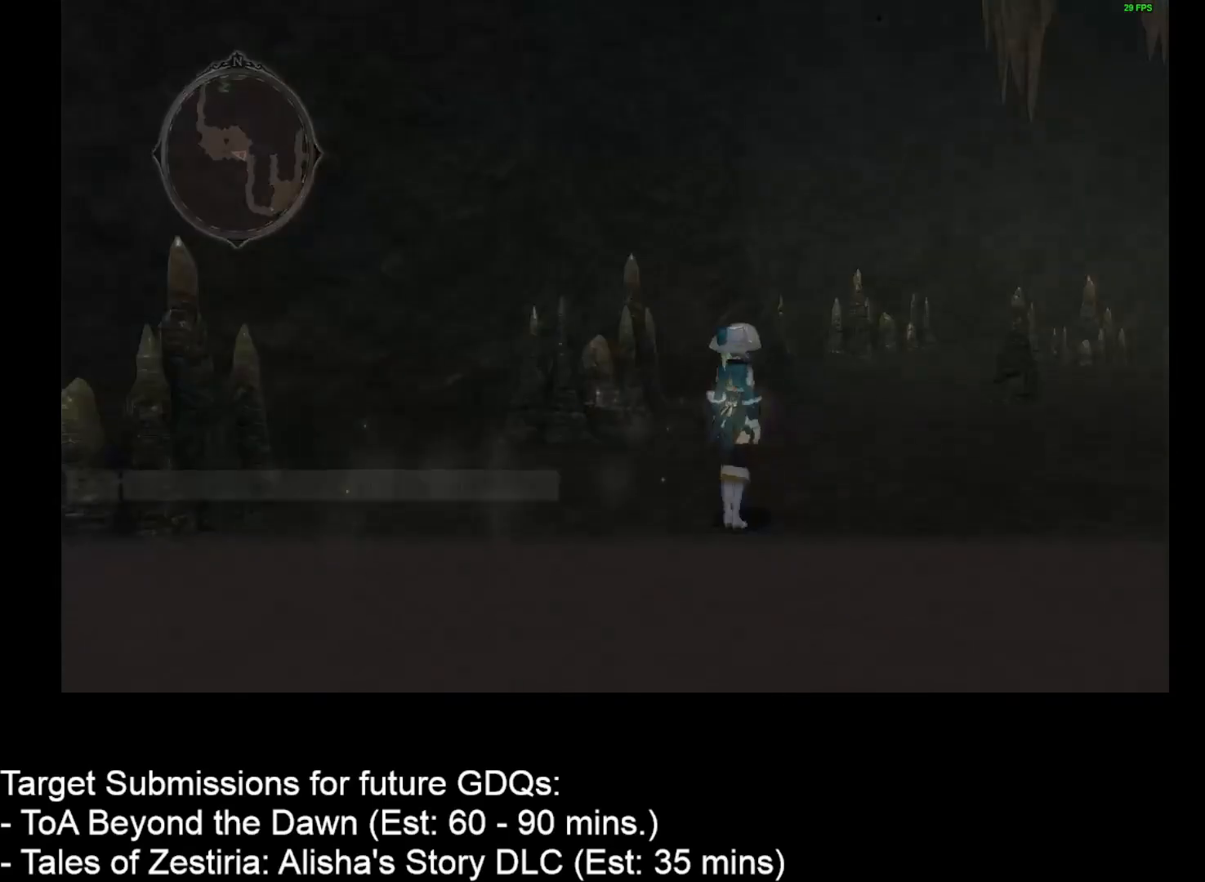
{"keys": [], "mouse": [], "events": [[350, "d", "up"], [350, "w", "up"]]}
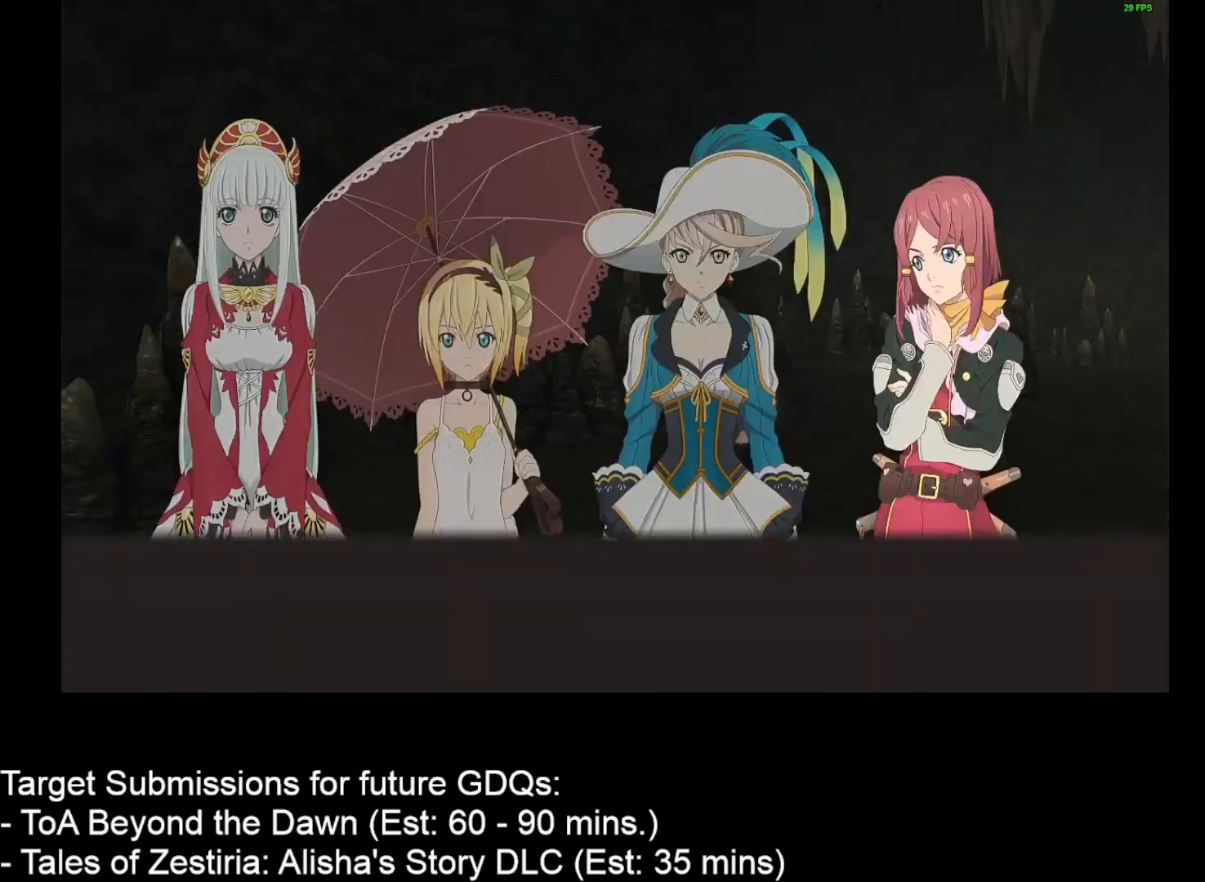
{"keys": [], "mouse": ["left"], "events": [[17, "escape", "down"], [67, "escape", "up"], [500, "mouse_left", "down"]]}
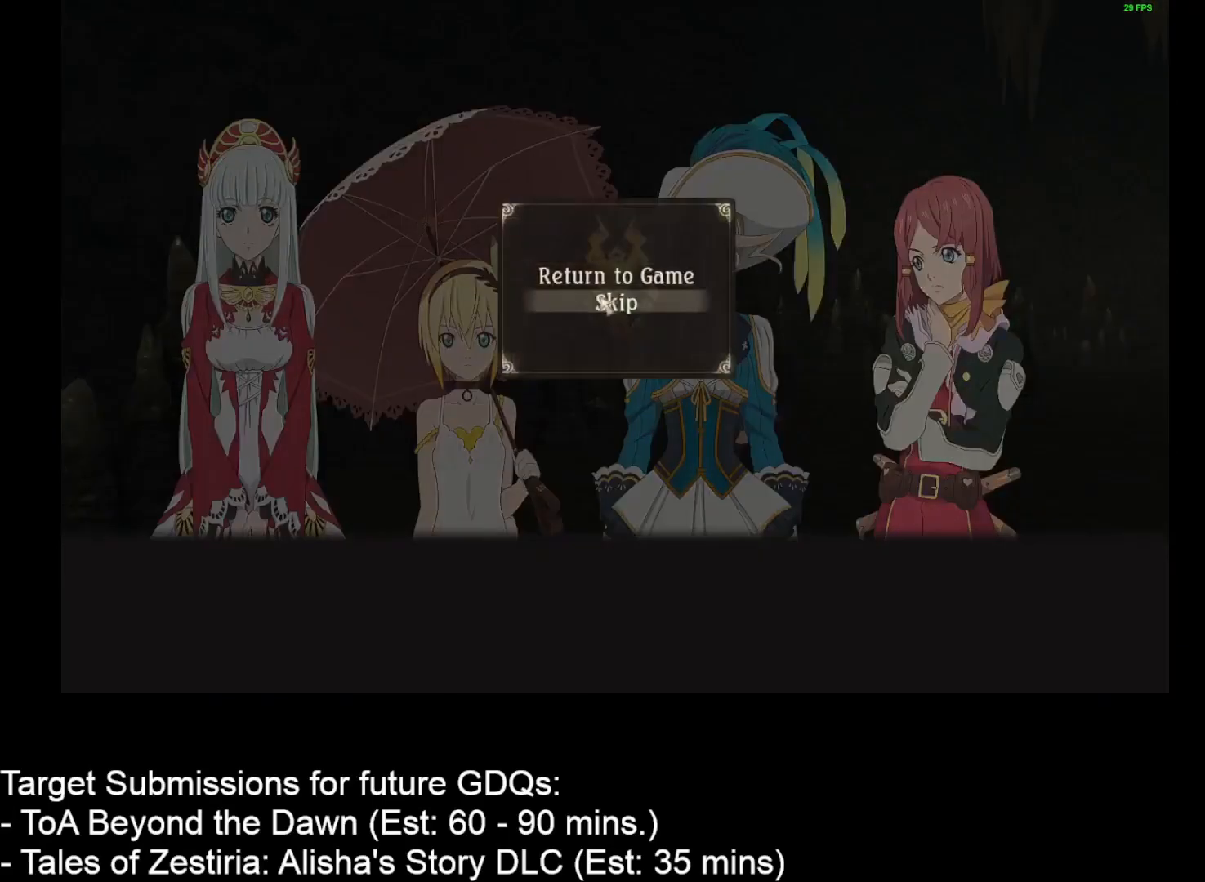
{"keys": [], "mouse": [], "events": [[83, "mouse_left", "up"]]}
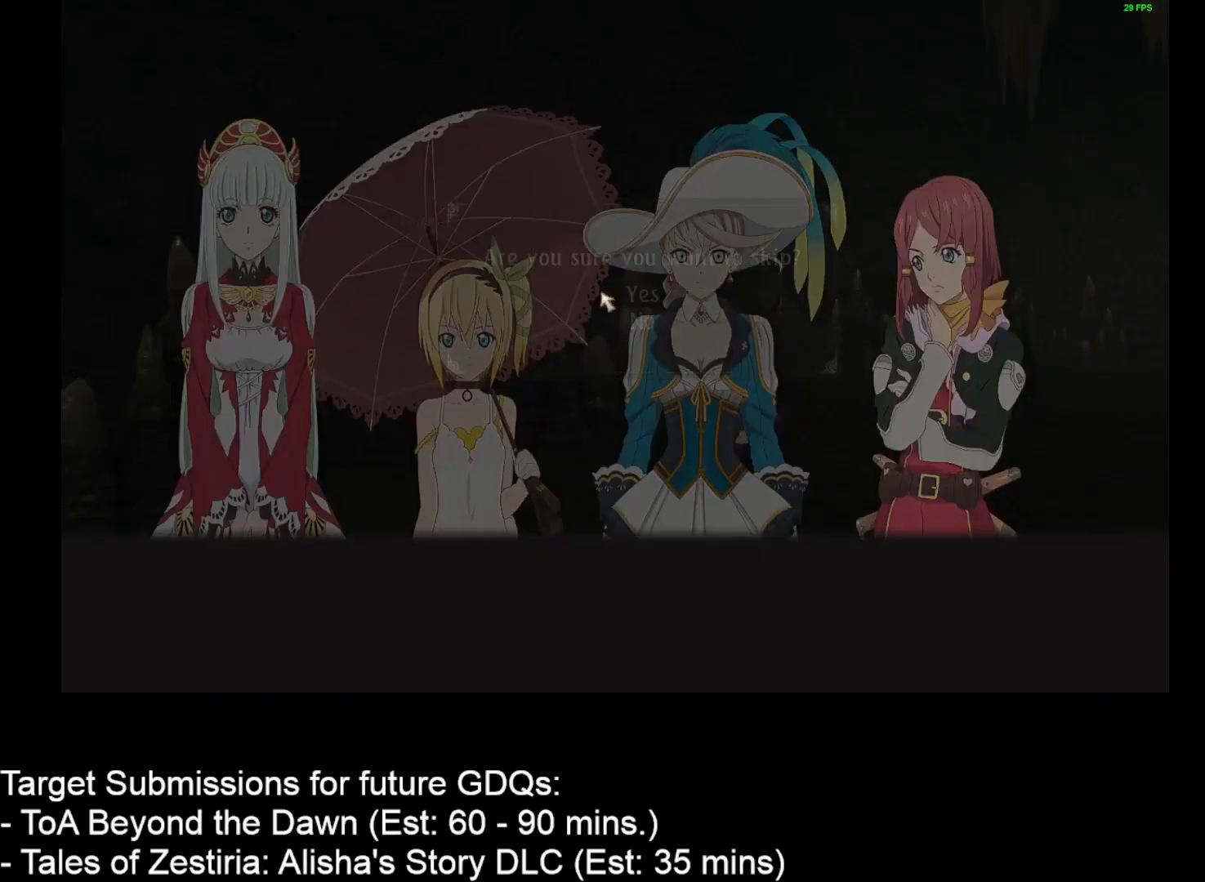
{"keys": [], "mouse": [], "events": [[333, "mouse_left", "down"], [433, "mouse_left", "up"]]}
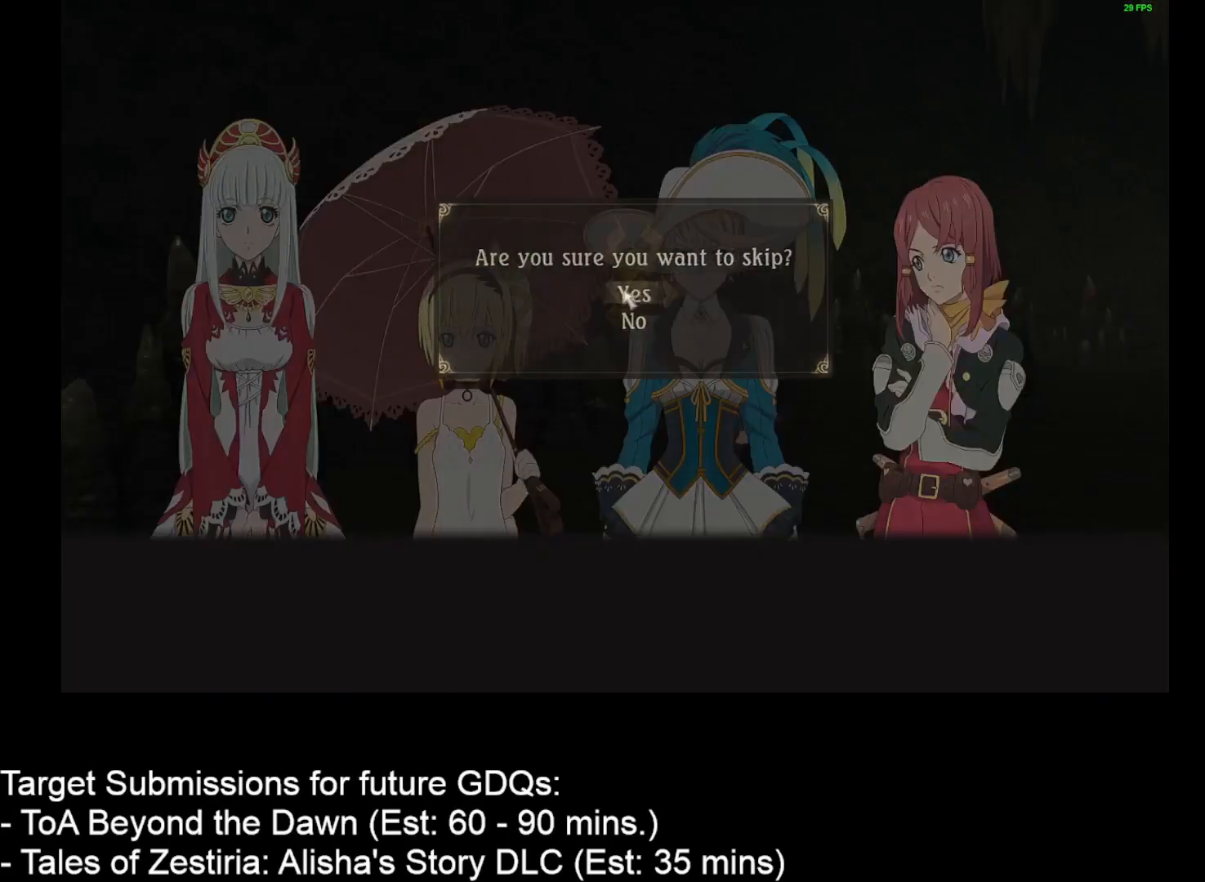
{"keys": ["d", "w"], "mouse": [], "events": [[250, "d", "down"], [250, "w", "down"]]}
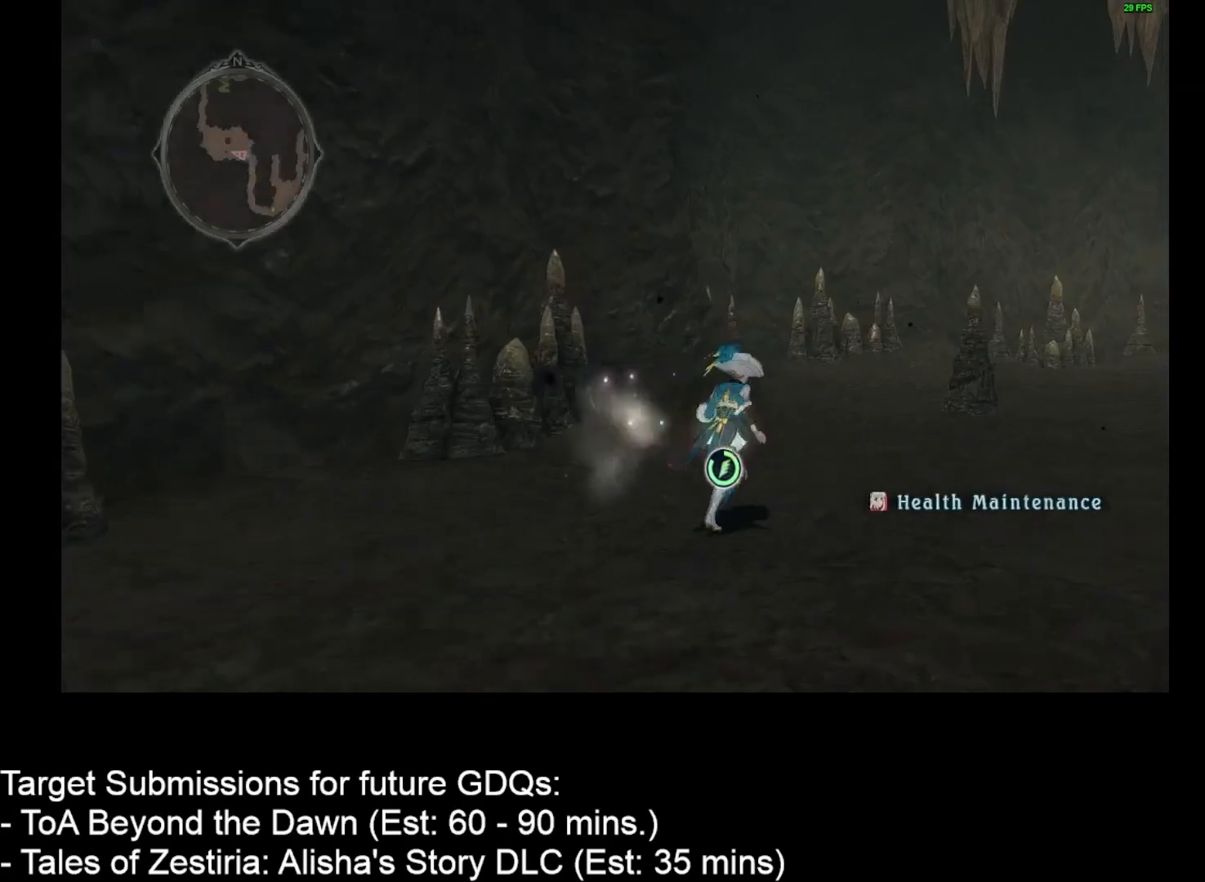
{"keys": ["d", "w"], "mouse": [], "events": []}
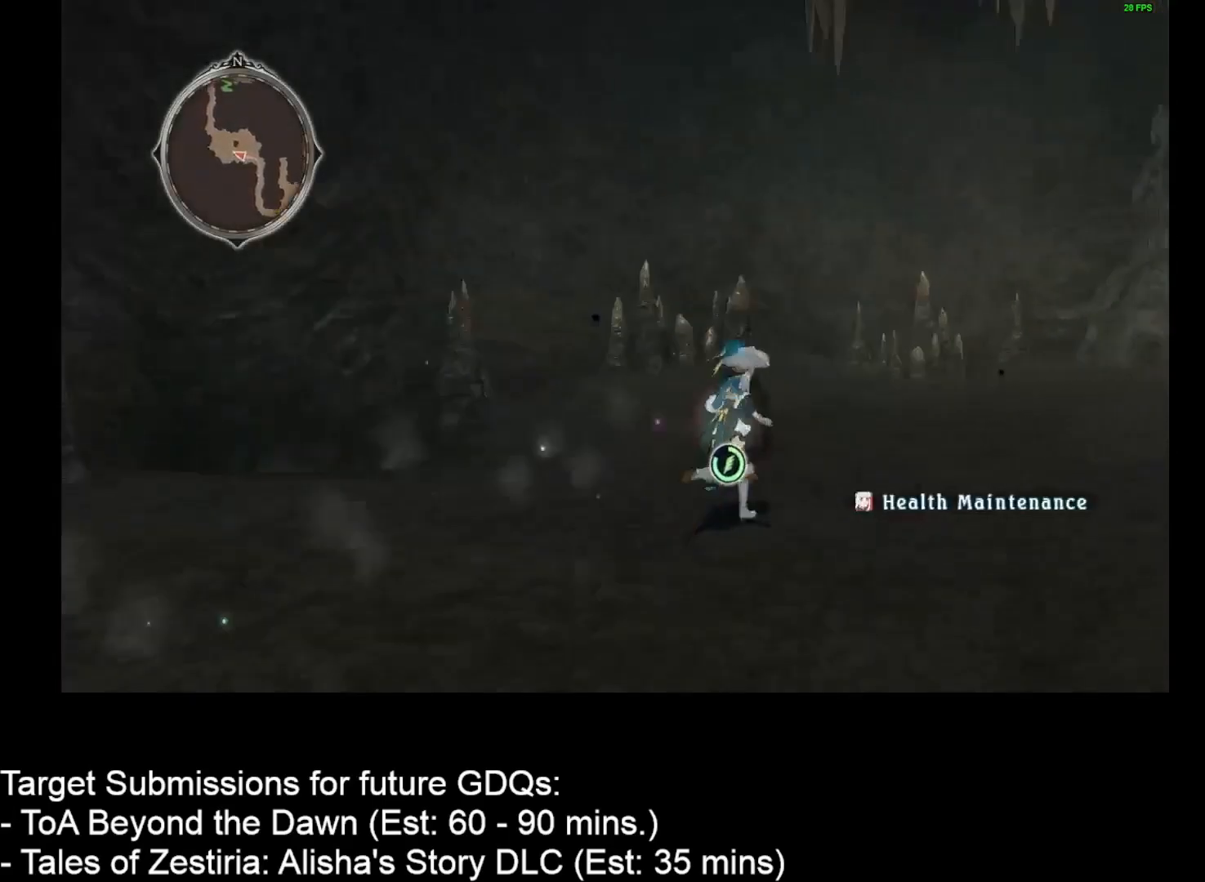
{"keys": ["d", "w"], "mouse": [], "events": []}
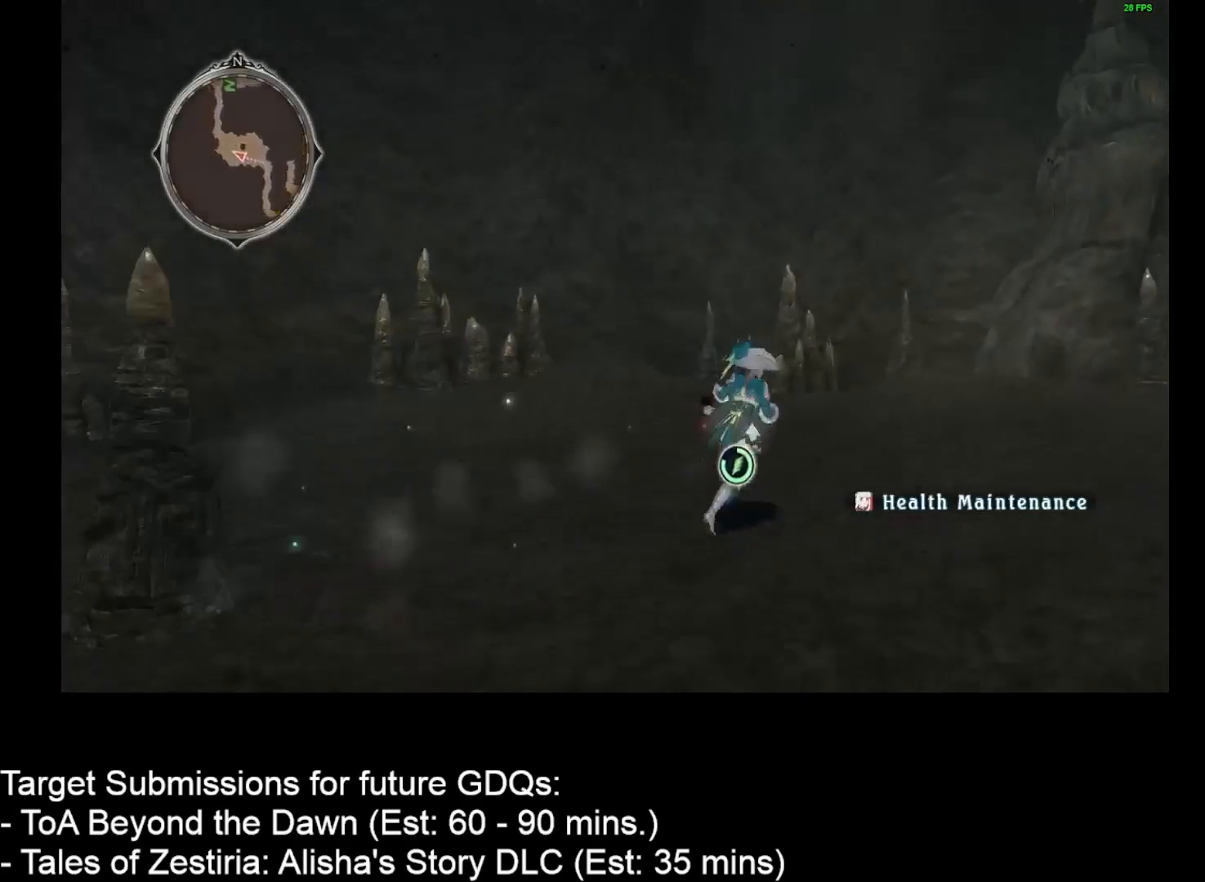
{"keys": ["d", "w"], "mouse": [], "events": []}
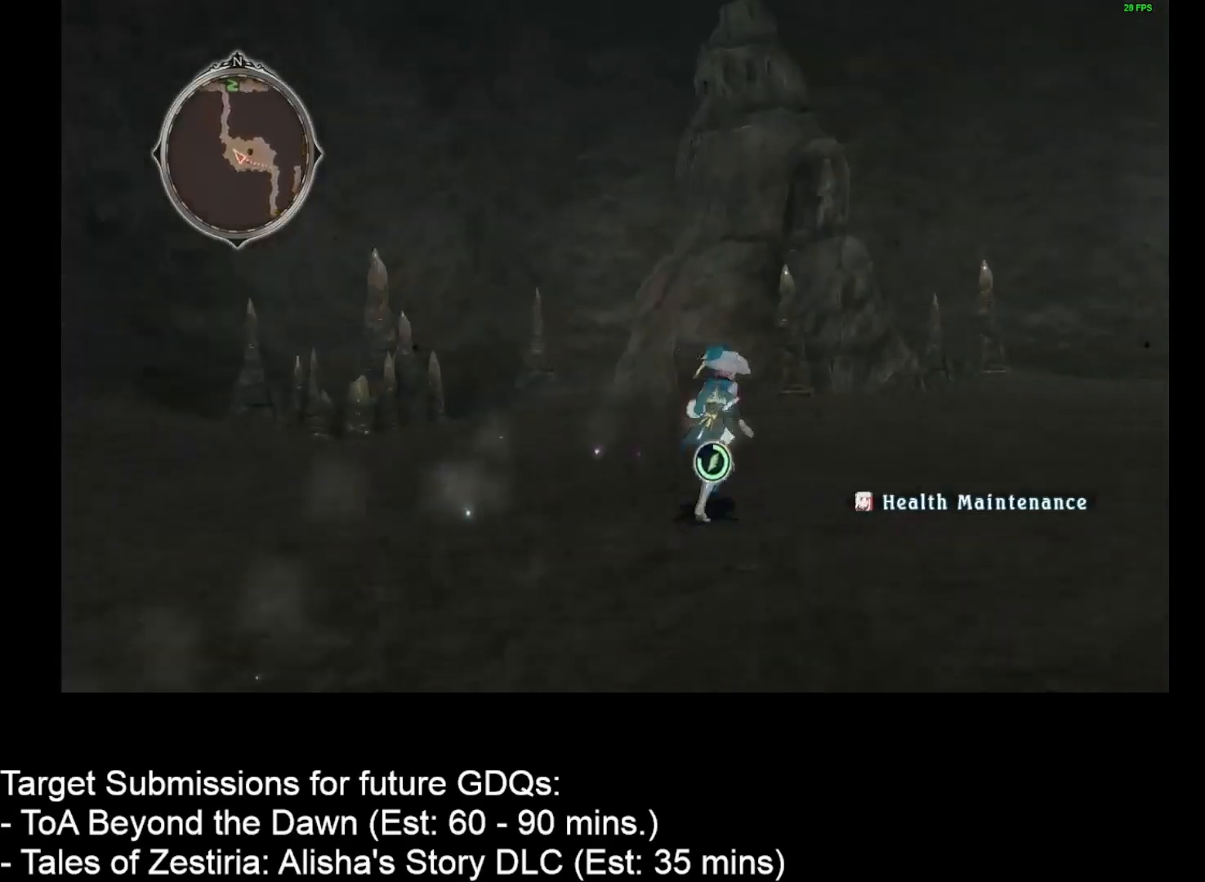
{"keys": ["d", "w"], "mouse": [], "events": []}
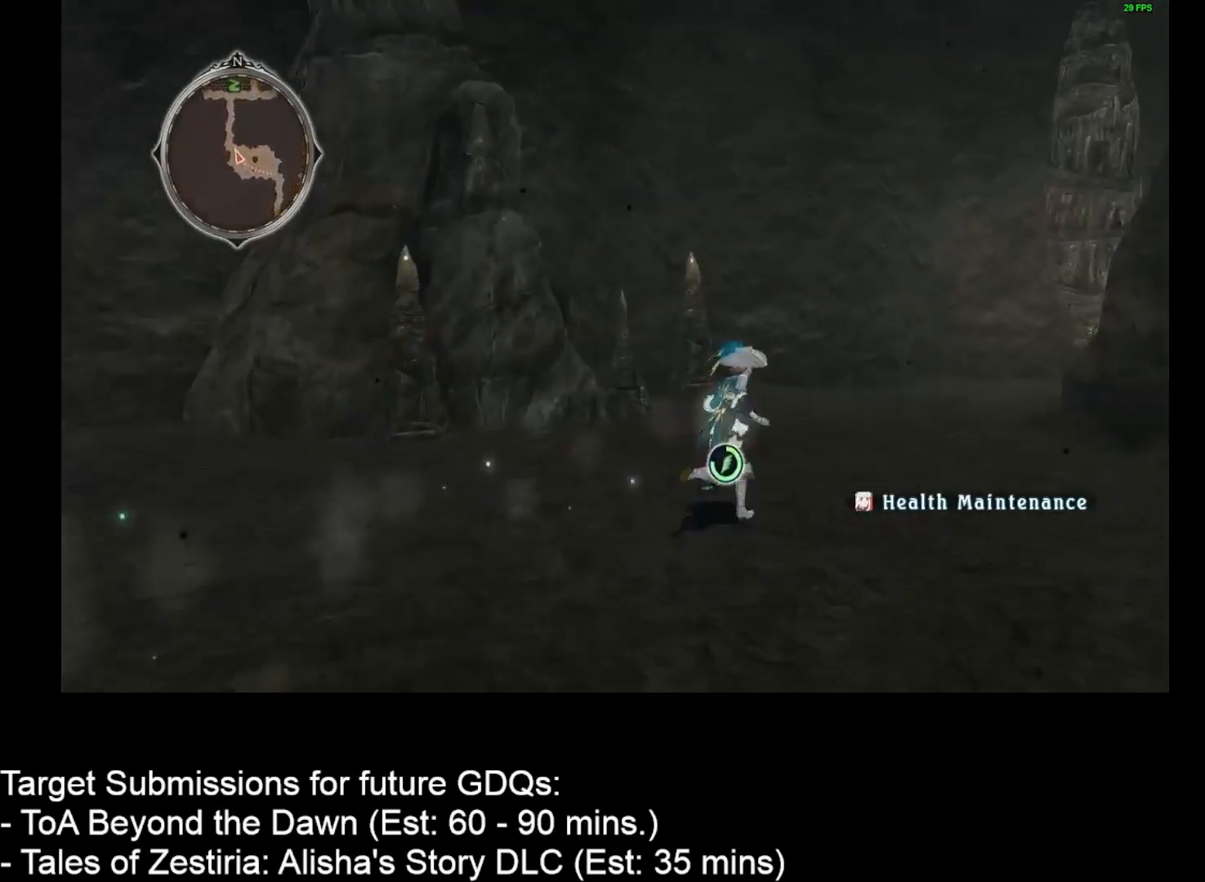
{"keys": ["d", "w"], "mouse": [], "events": []}
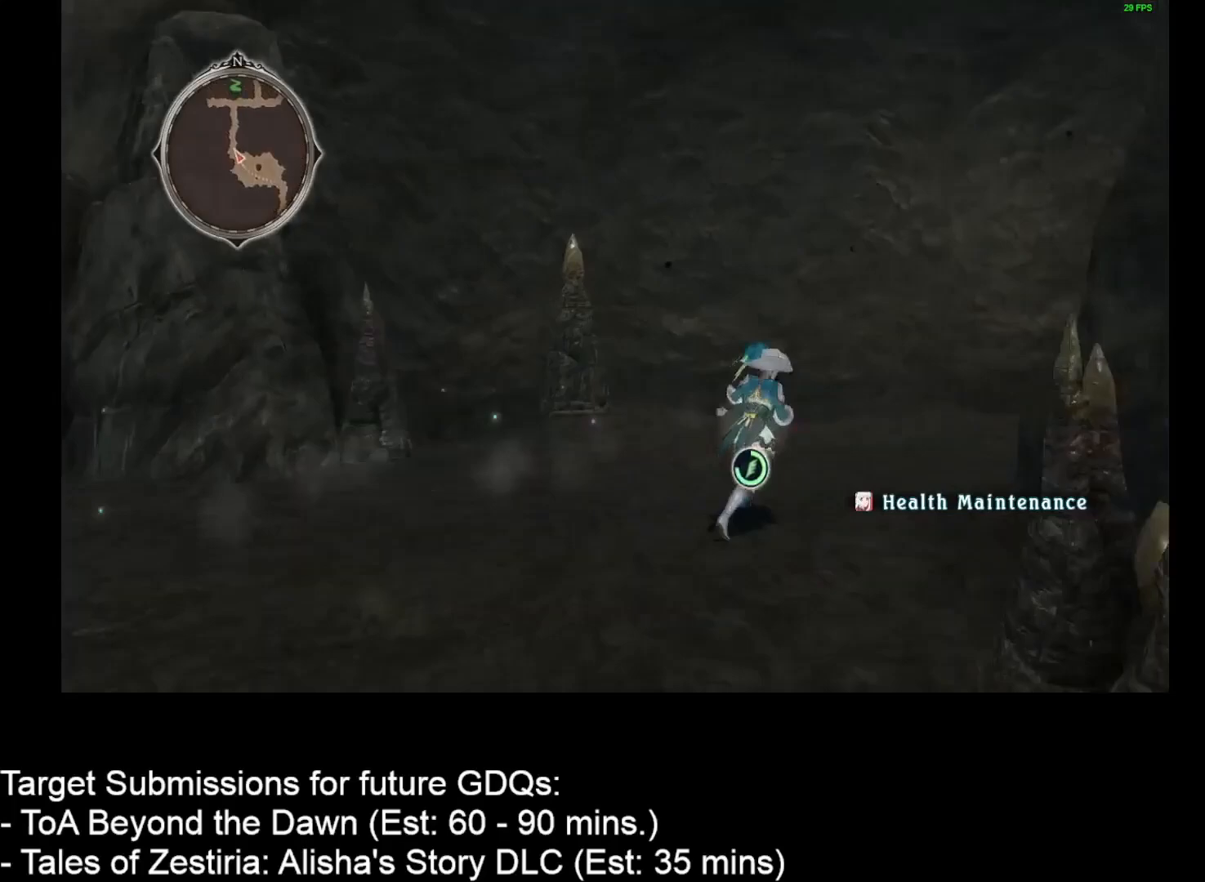
{"keys": ["d", "w"], "mouse": [], "events": []}
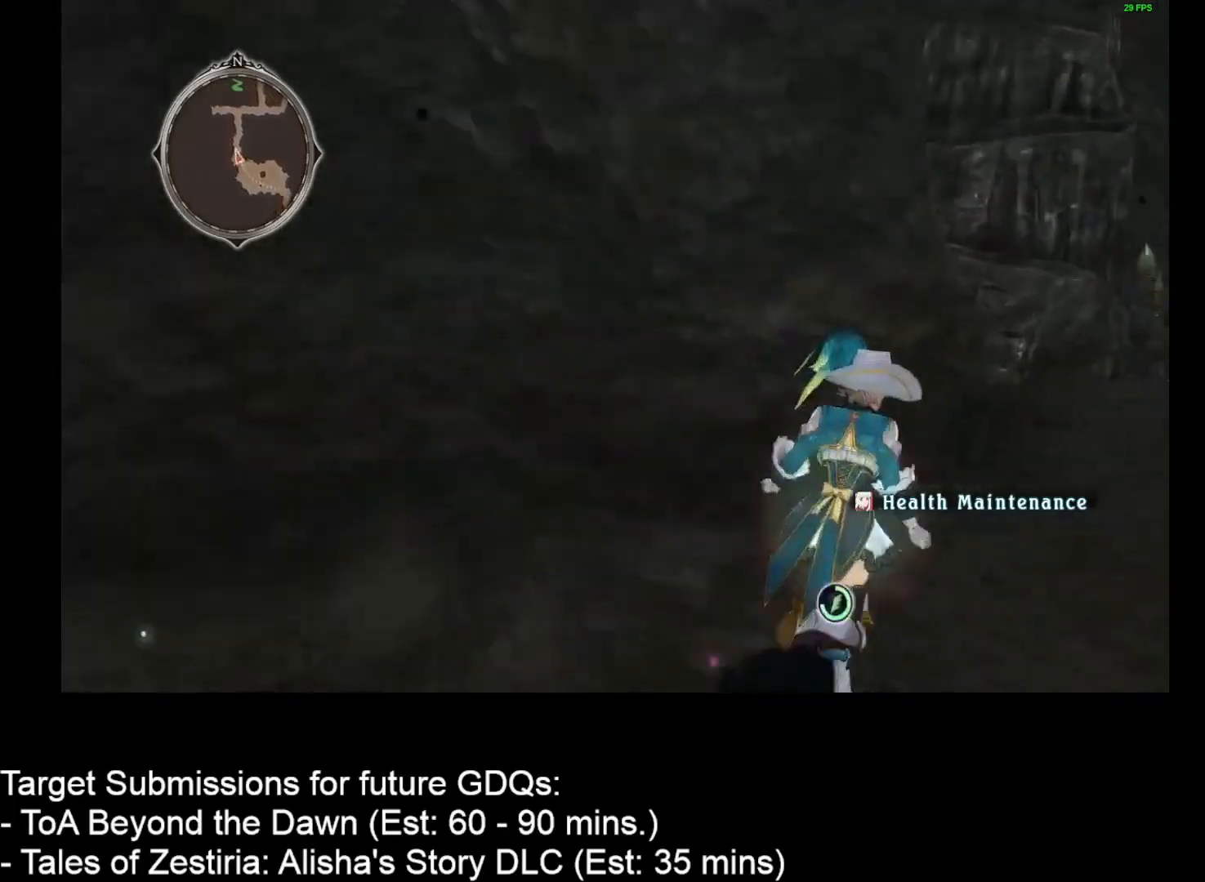
{"keys": ["d", "w"], "mouse": [], "events": []}
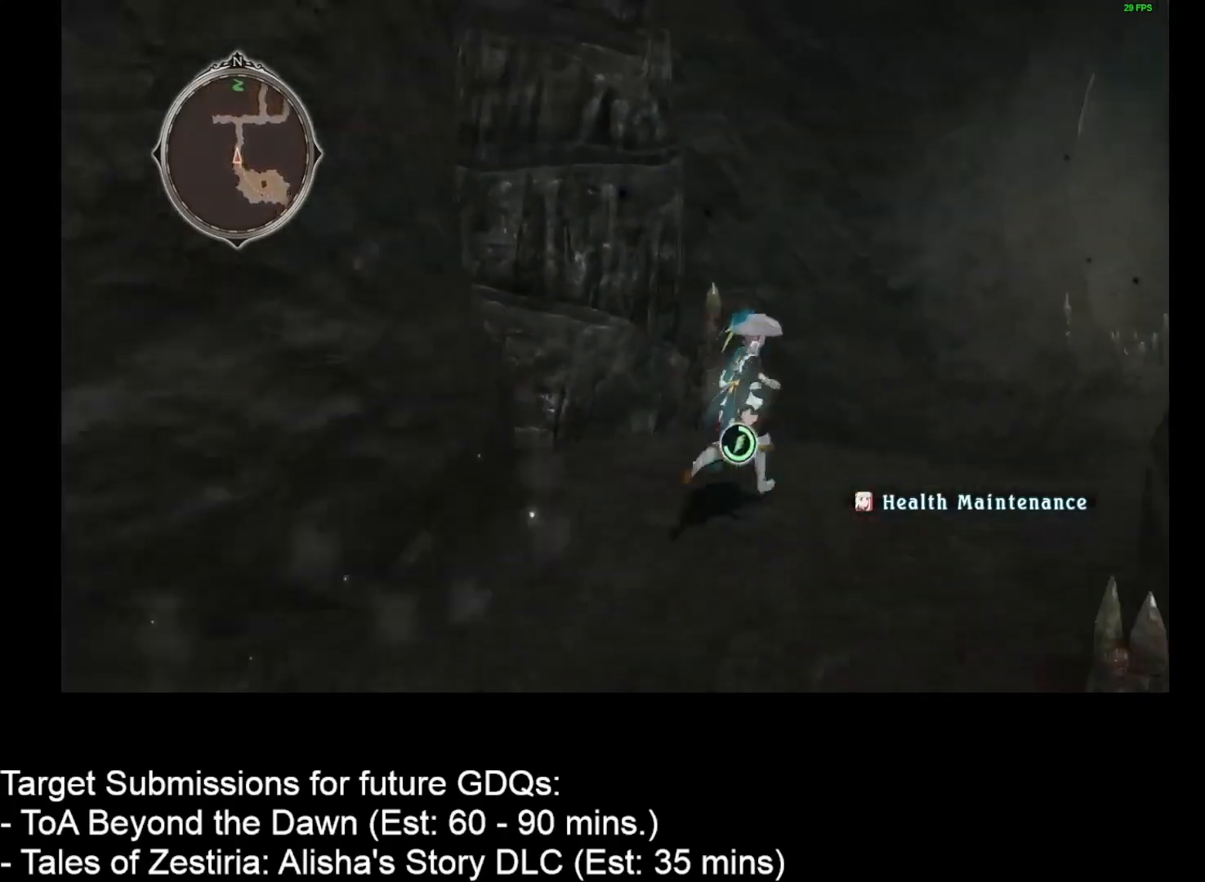
{"keys": ["d", "w"], "mouse": [], "events": []}
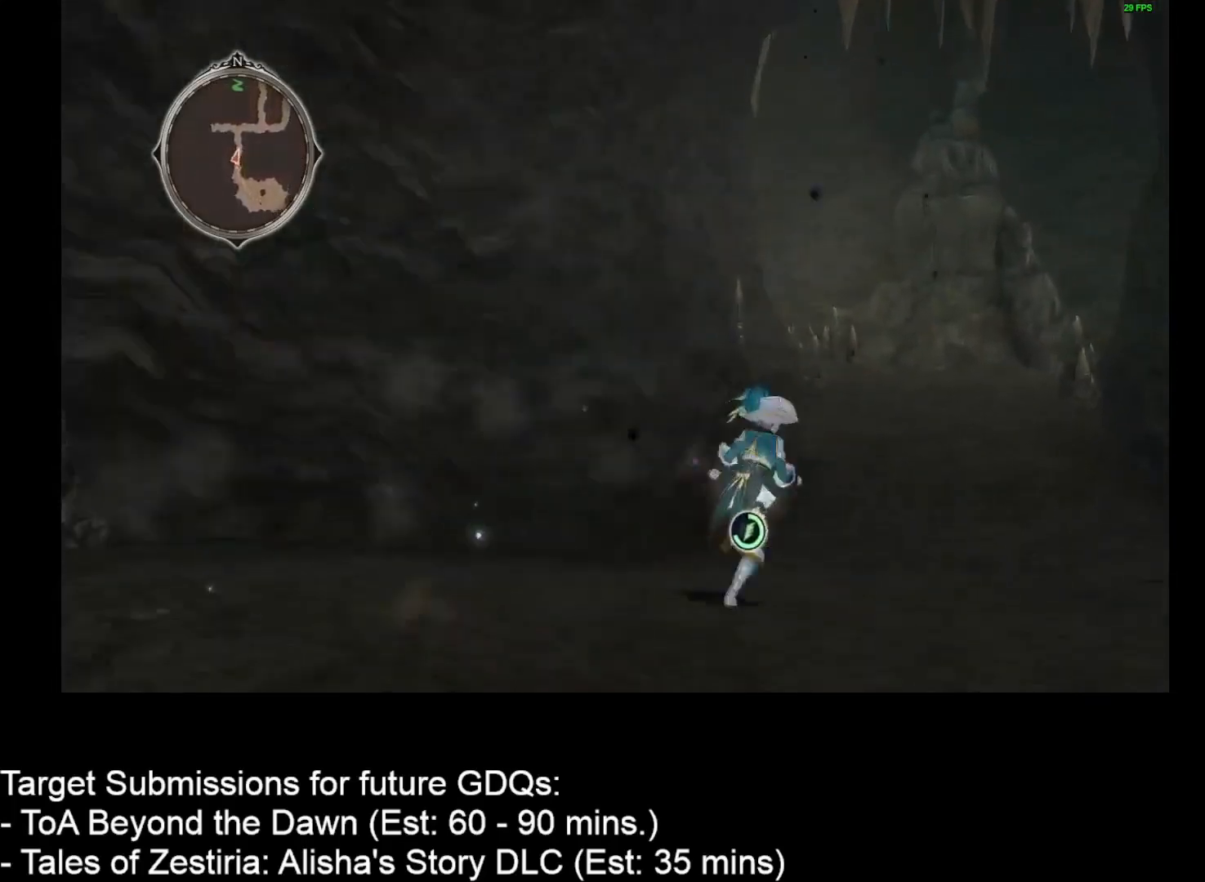
{"keys": ["d", "w"], "mouse": [], "events": []}
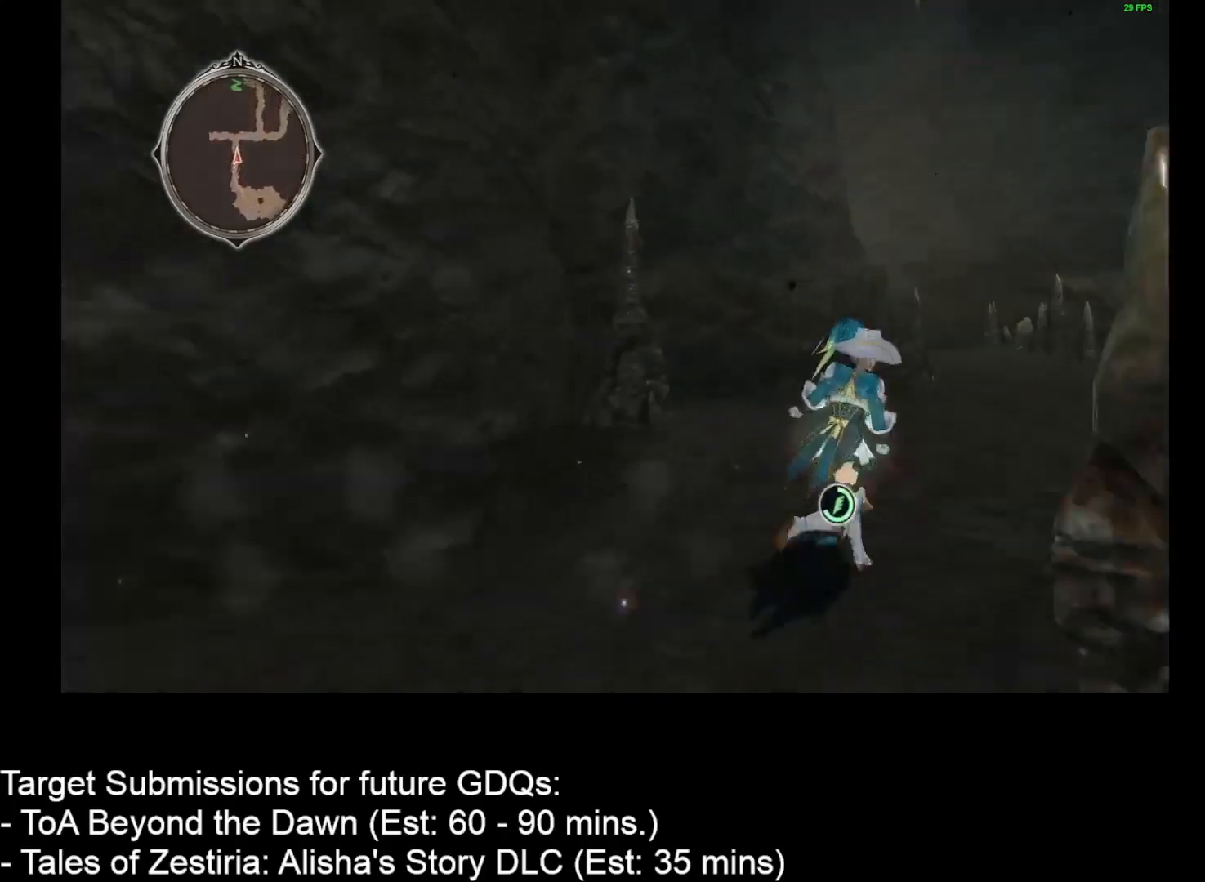
{"keys": ["d", "w"], "mouse": [], "events": []}
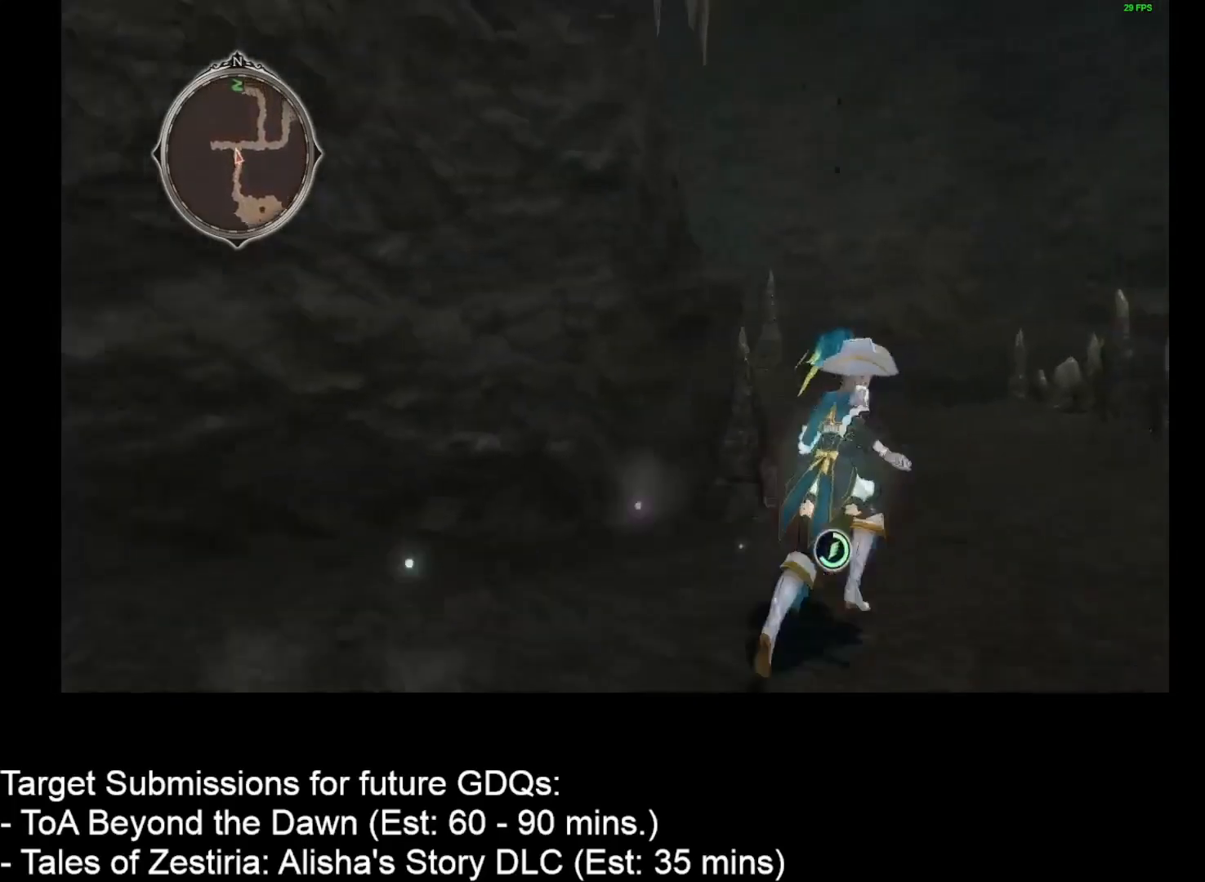
{"keys": ["d", "w"], "mouse": [], "events": []}
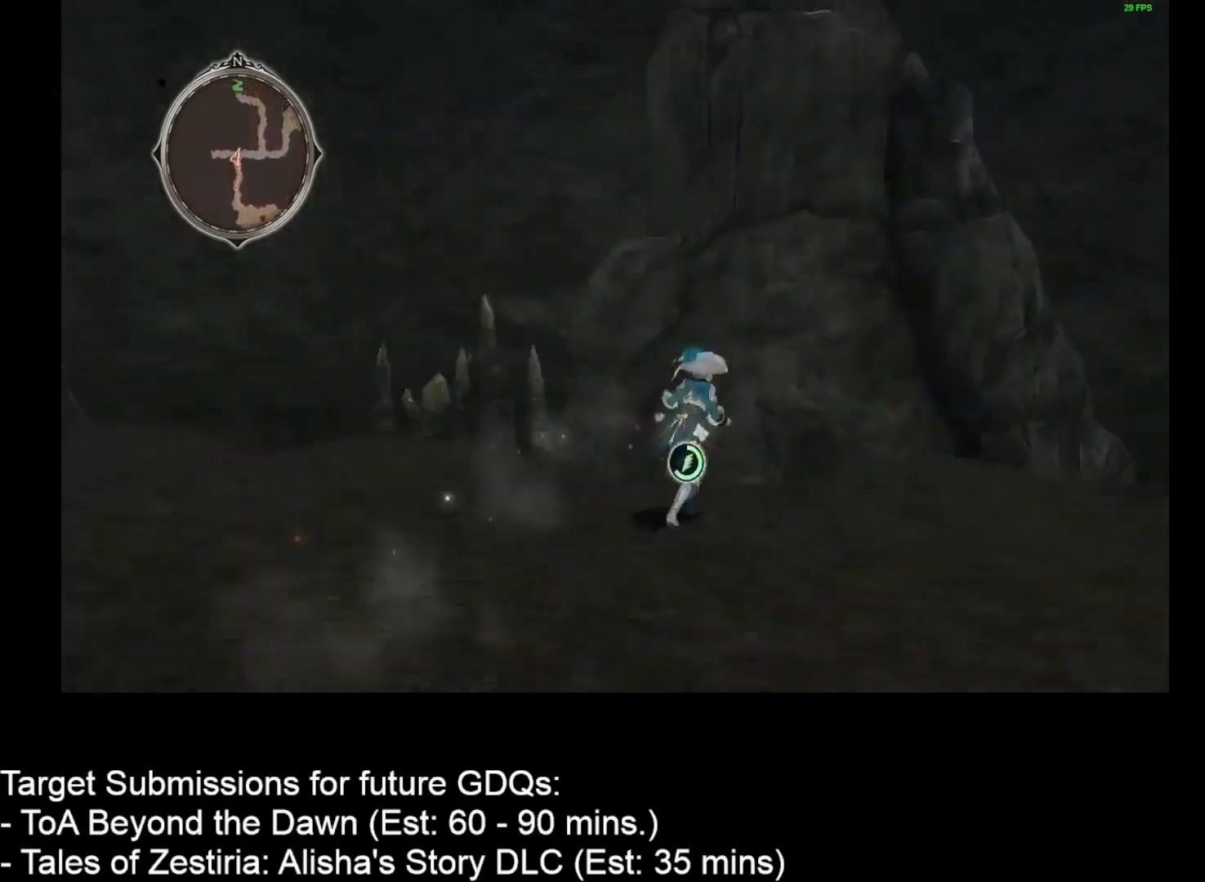
{"keys": ["d", "w"], "mouse": [], "events": []}
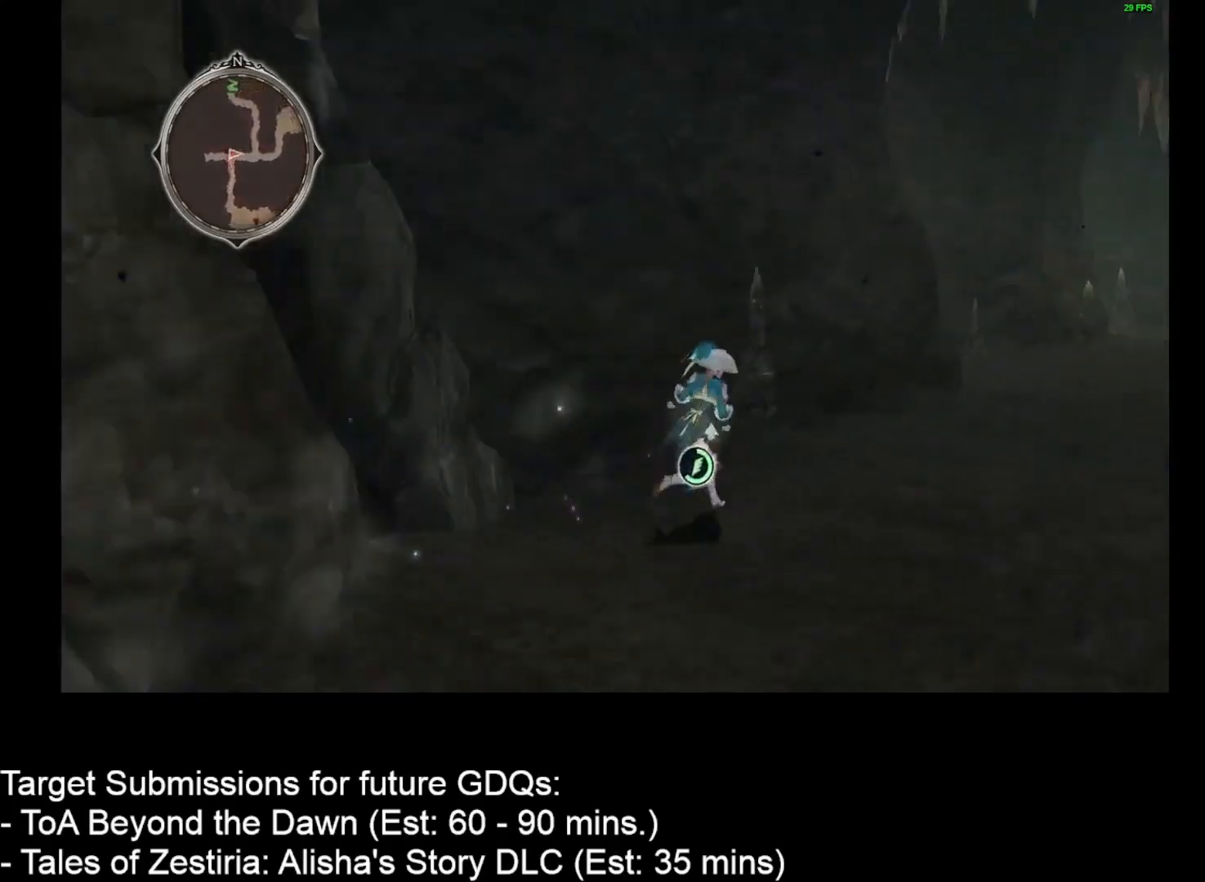
{"keys": ["d", "w"], "mouse": [], "events": []}
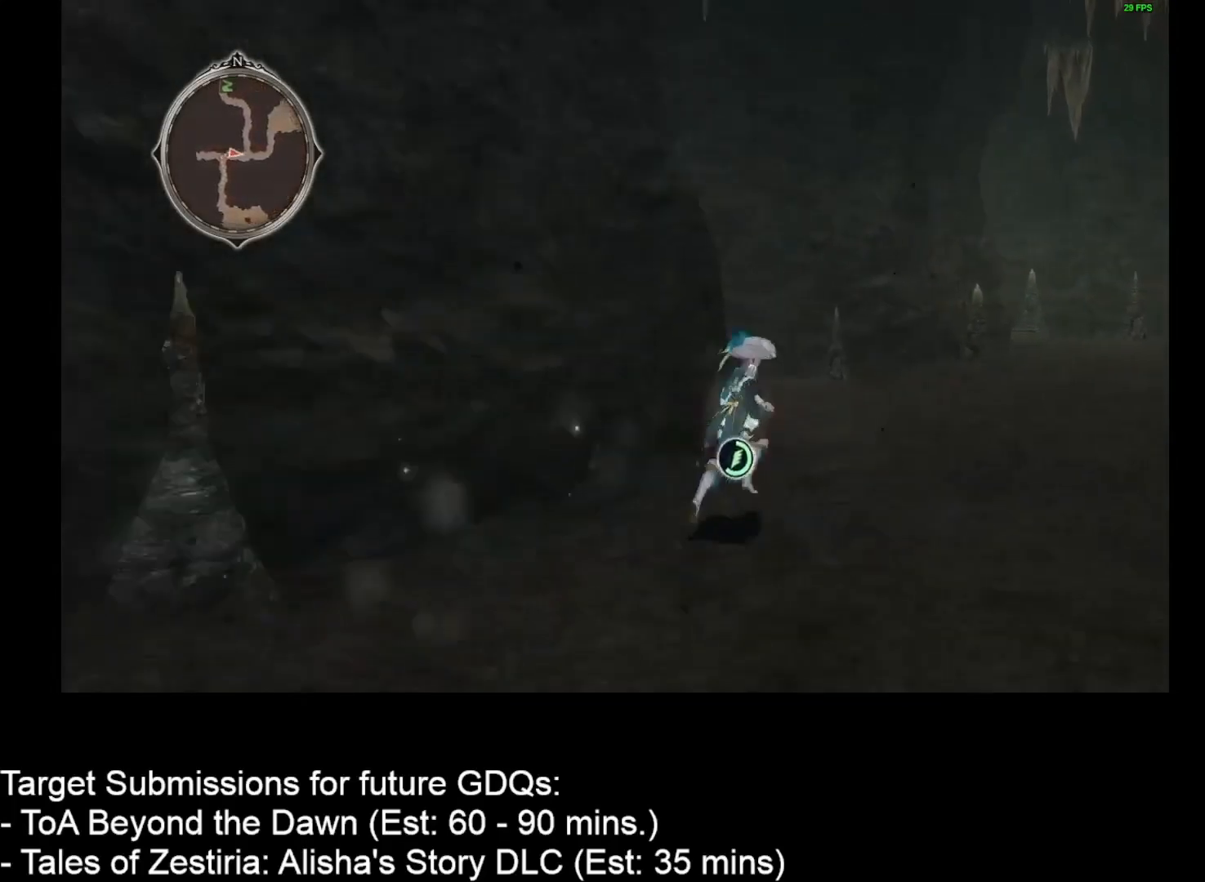
{"keys": ["d", "w"], "mouse": [], "events": []}
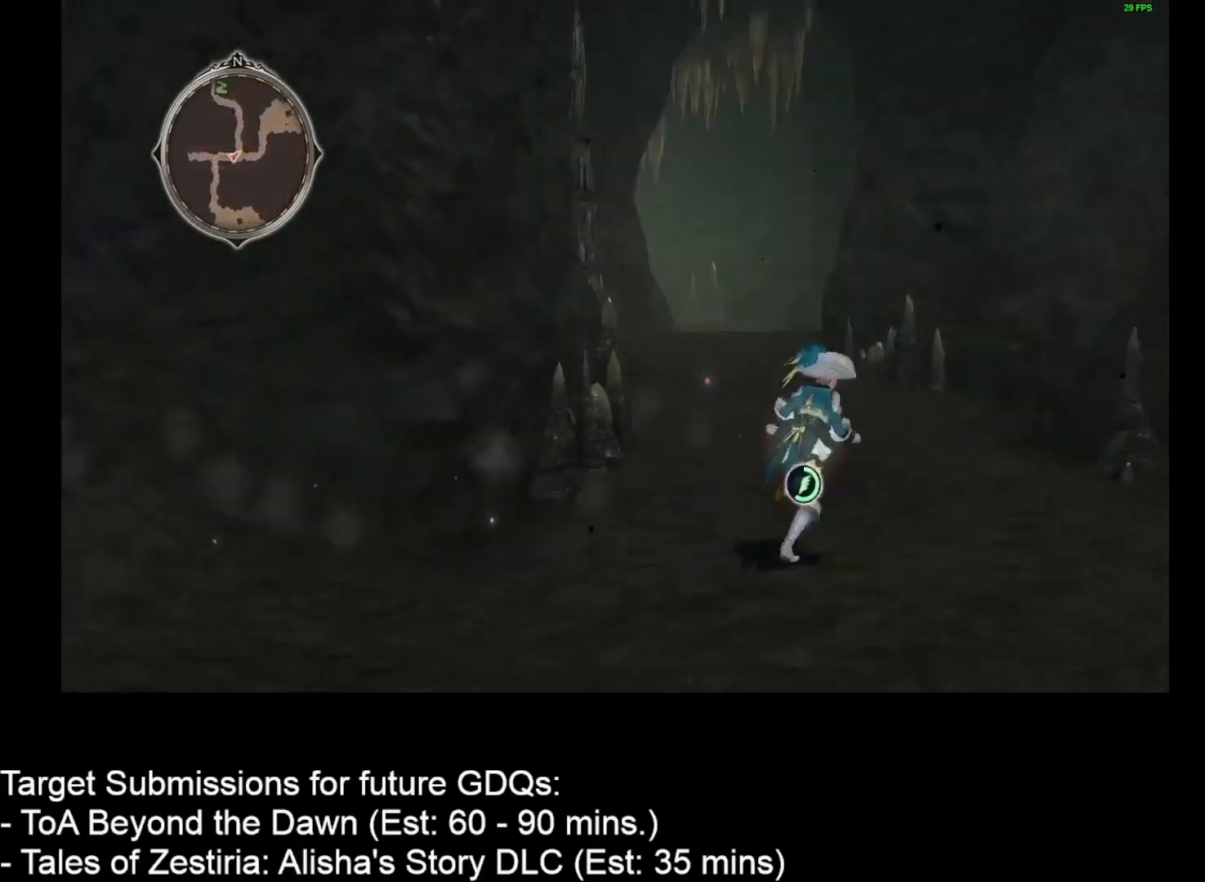
{"keys": ["d", "w"], "mouse": [], "events": []}
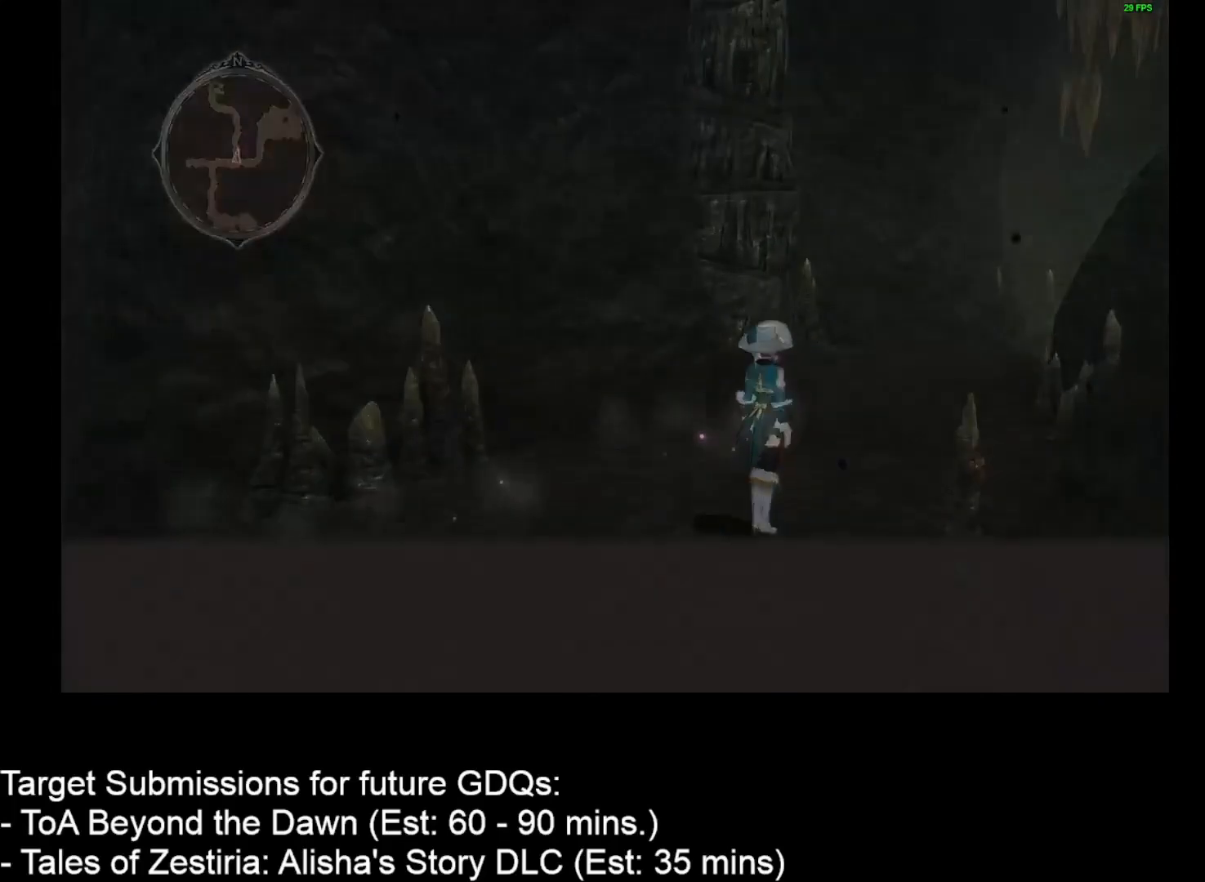
{"keys": ["escape"], "mouse": [], "events": [[317, "d", "up"], [317, "w", "up"], [500, "escape", "down"]]}
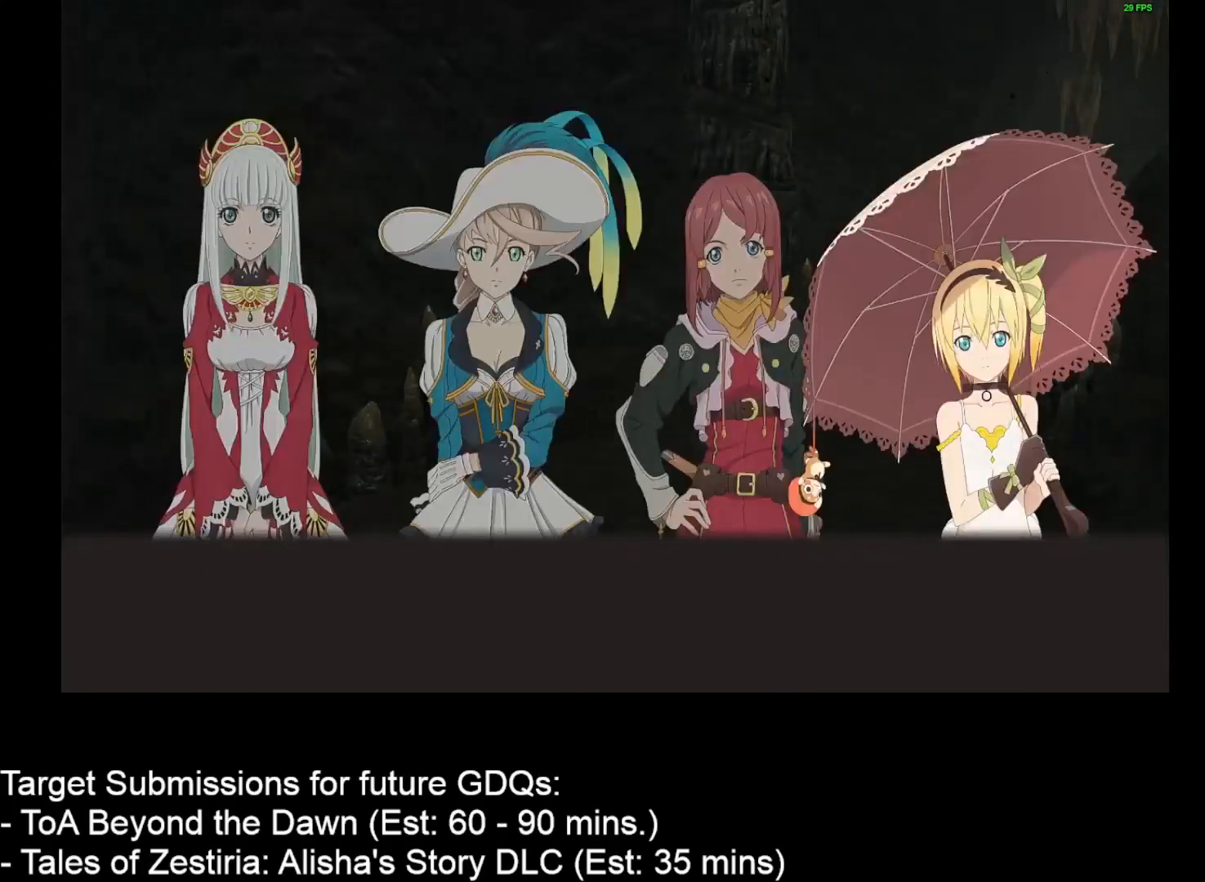
{"keys": [], "mouse": [], "events": [[50, "escape", "up"]]}